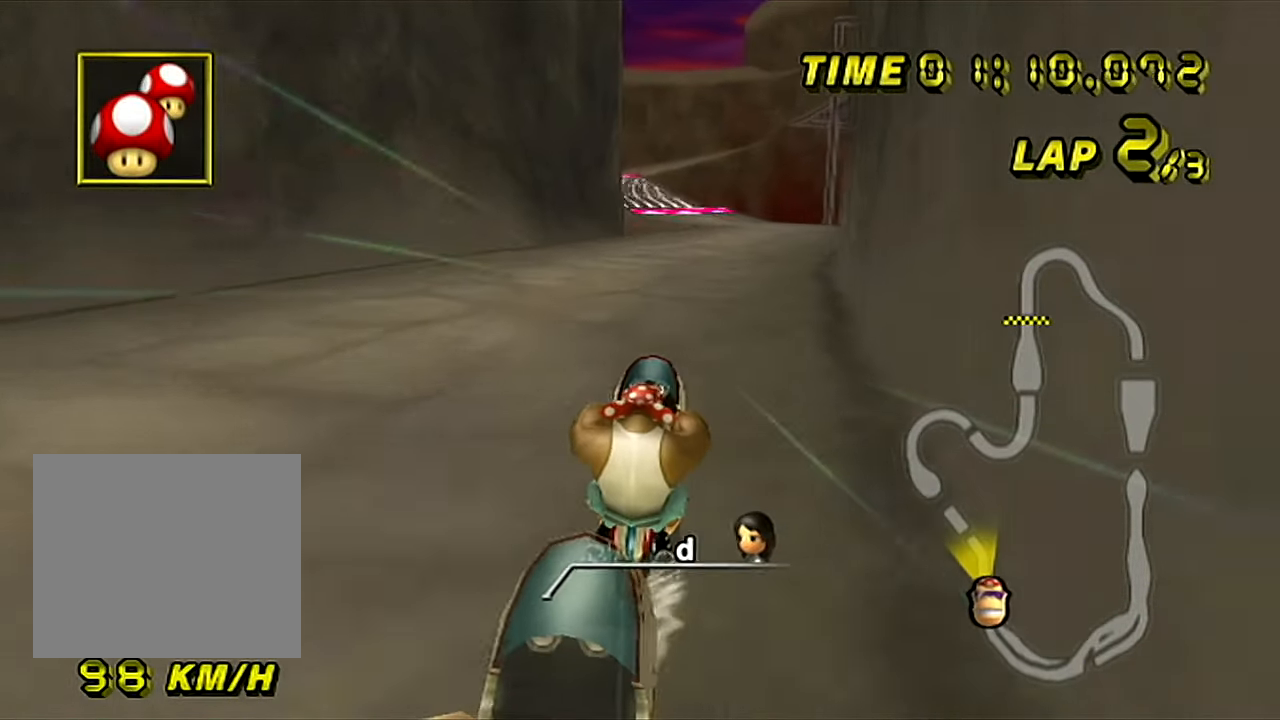
Gameplay with a controller (Nintendo layout); each line is a JSON object with the inputs held at the frame after it. "events" lists button and stick changes between this image and that frame as [ms after this image, input, new state], when the widget could be followed in between. Not read: L1 L3 R3 X Y Z.
{"buttons": ["A"], "left_stick": "center", "events": []}
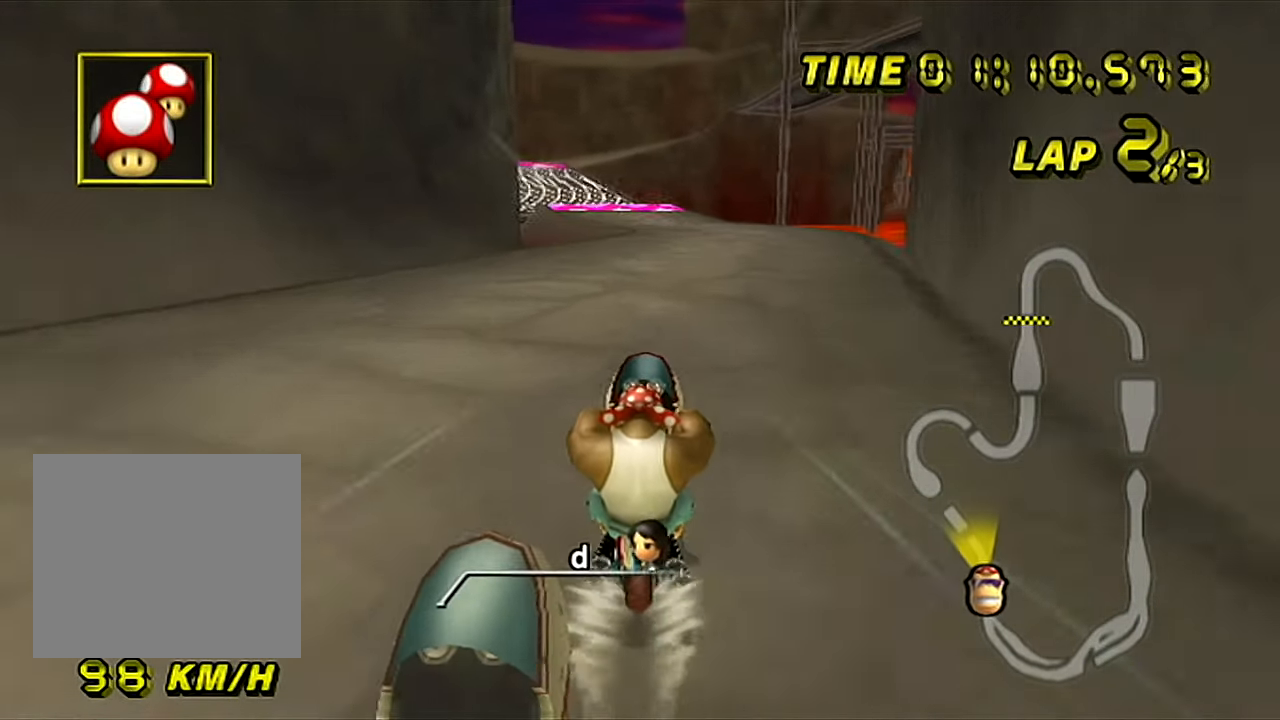
{"buttons": ["A"], "left_stick": "center", "events": []}
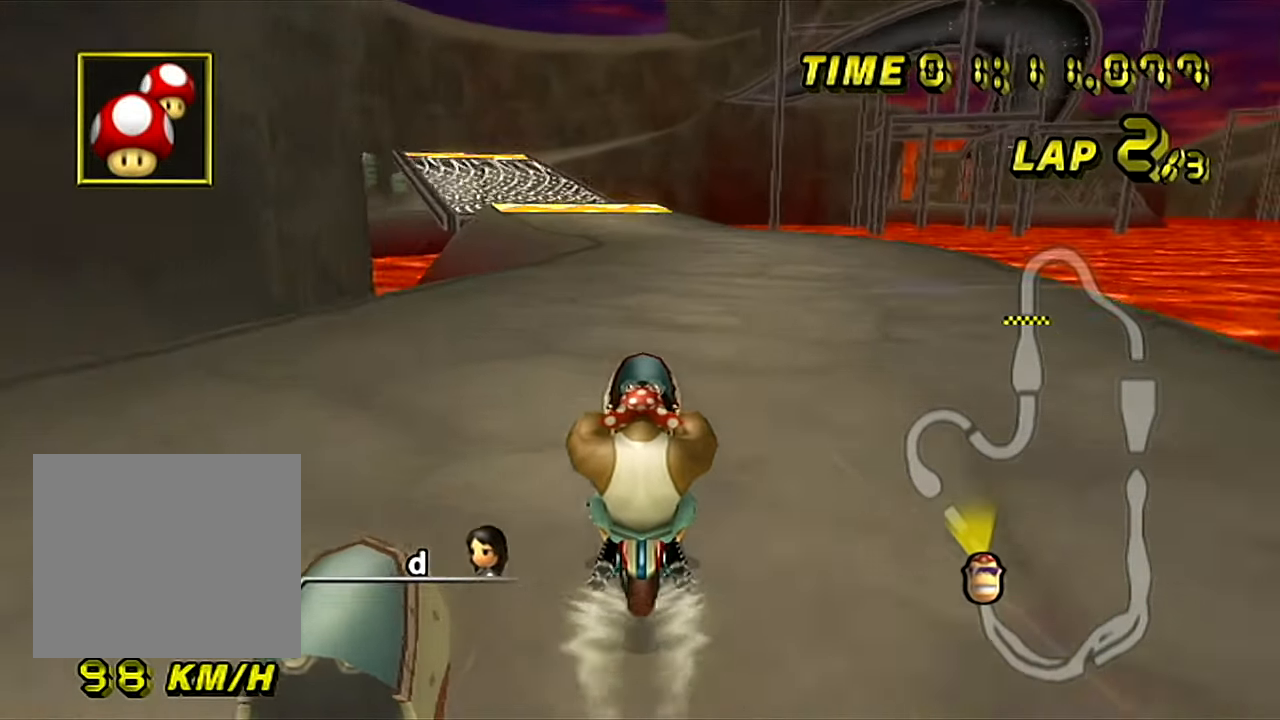
{"buttons": ["A", "B"], "left_stick": "center", "events": [[384, "B", "down"]]}
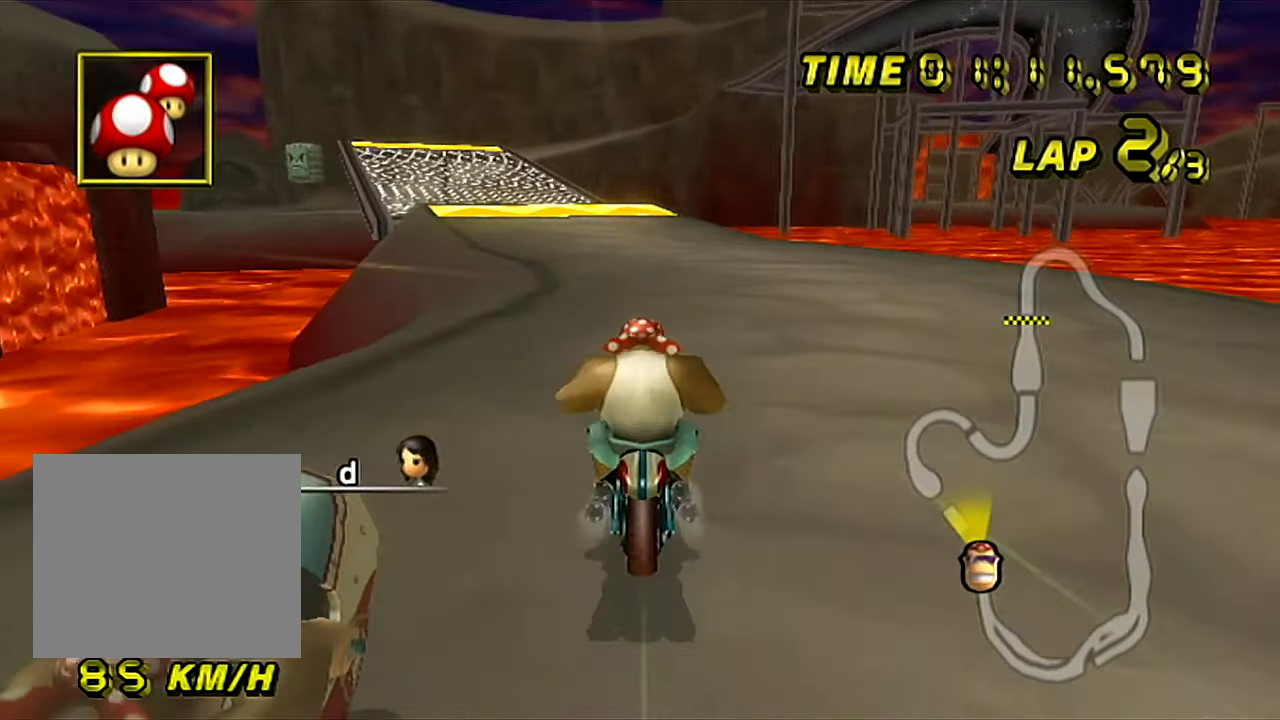
{"buttons": ["A"], "left_stick": "center", "events": [[67, "left_stick", "left"], [283, "left_stick", "center"], [300, "B", "up"]]}
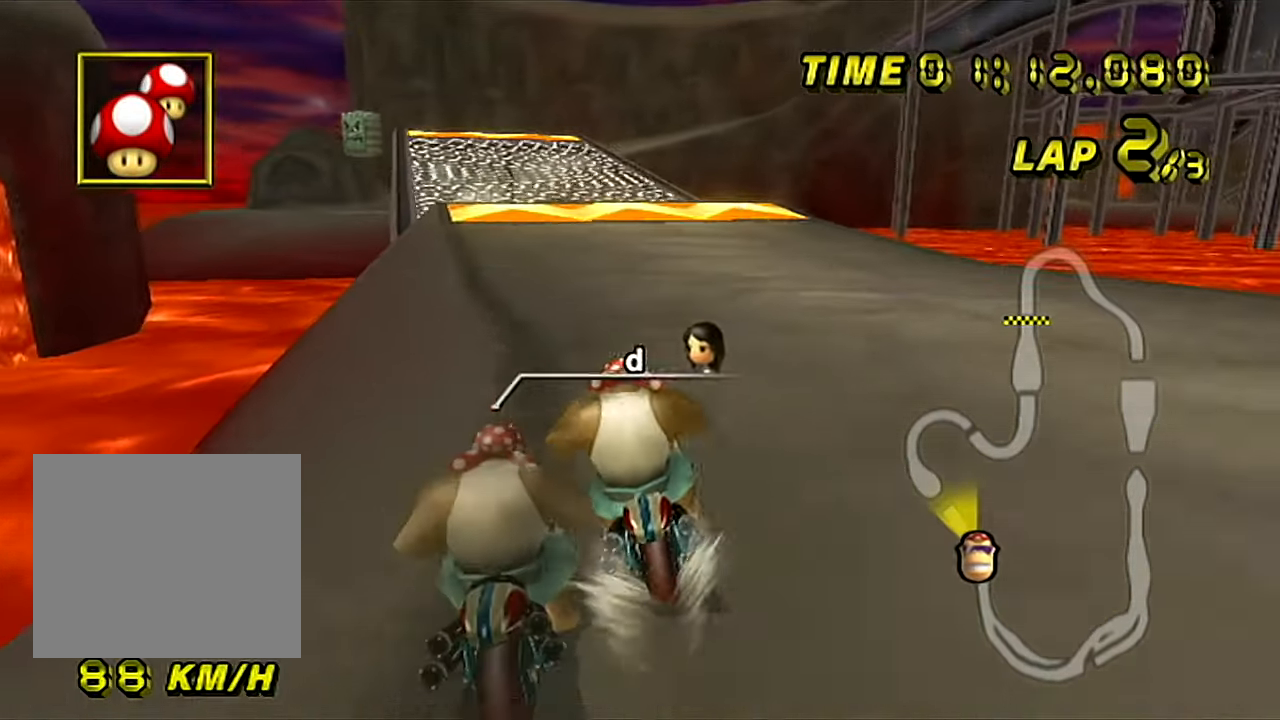
{"buttons": ["A"], "left_stick": "center", "events": []}
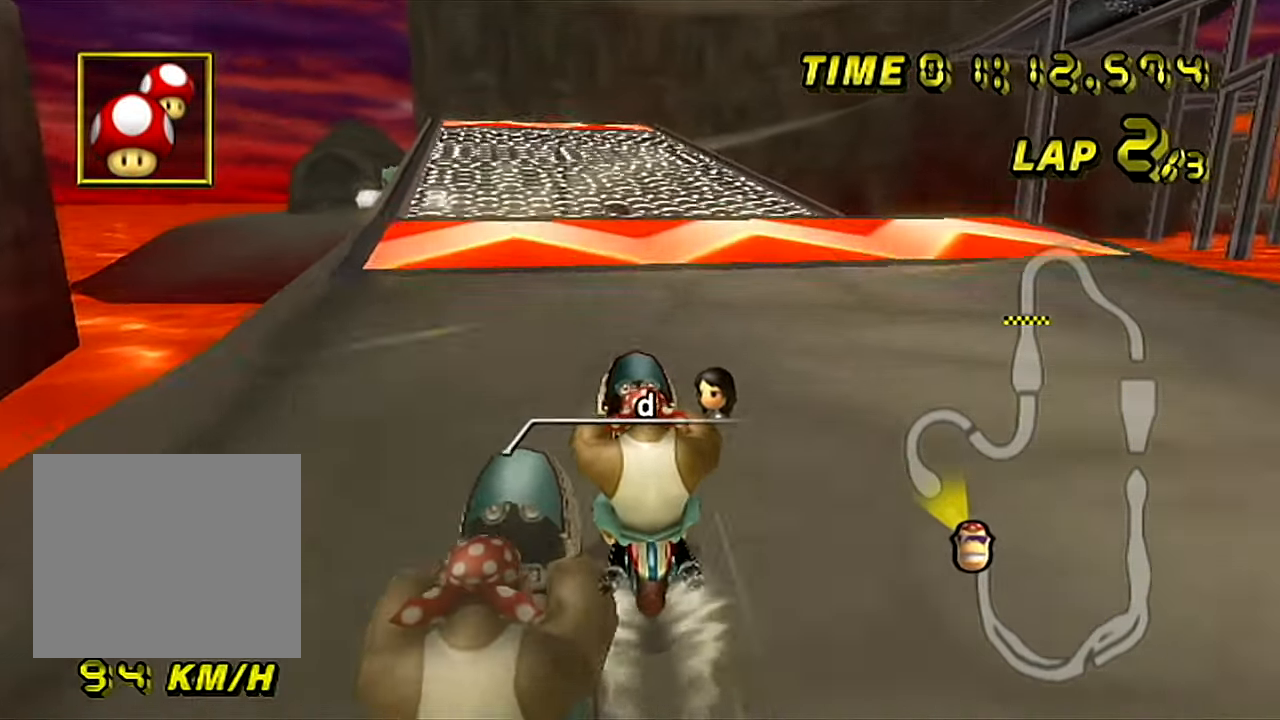
{"buttons": ["A"], "left_stick": "center", "events": []}
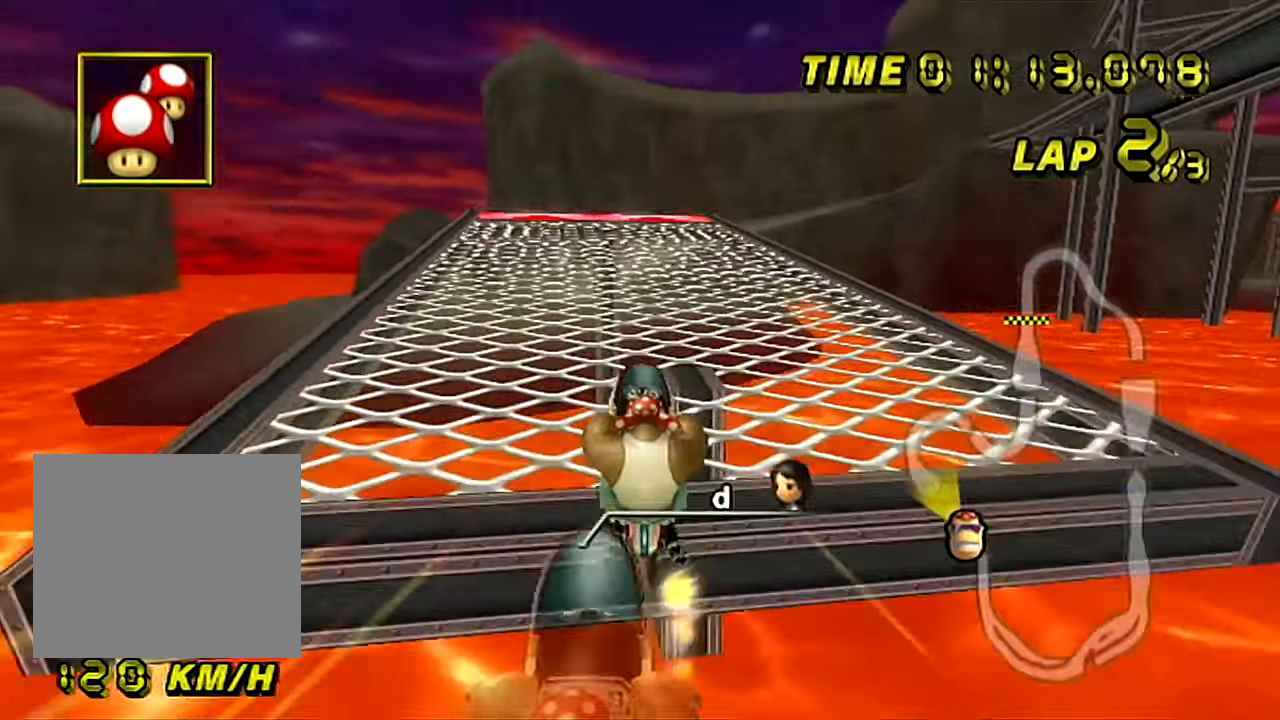
{"buttons": ["A"], "left_stick": "up", "events": [[66, "left_stick", "up"]]}
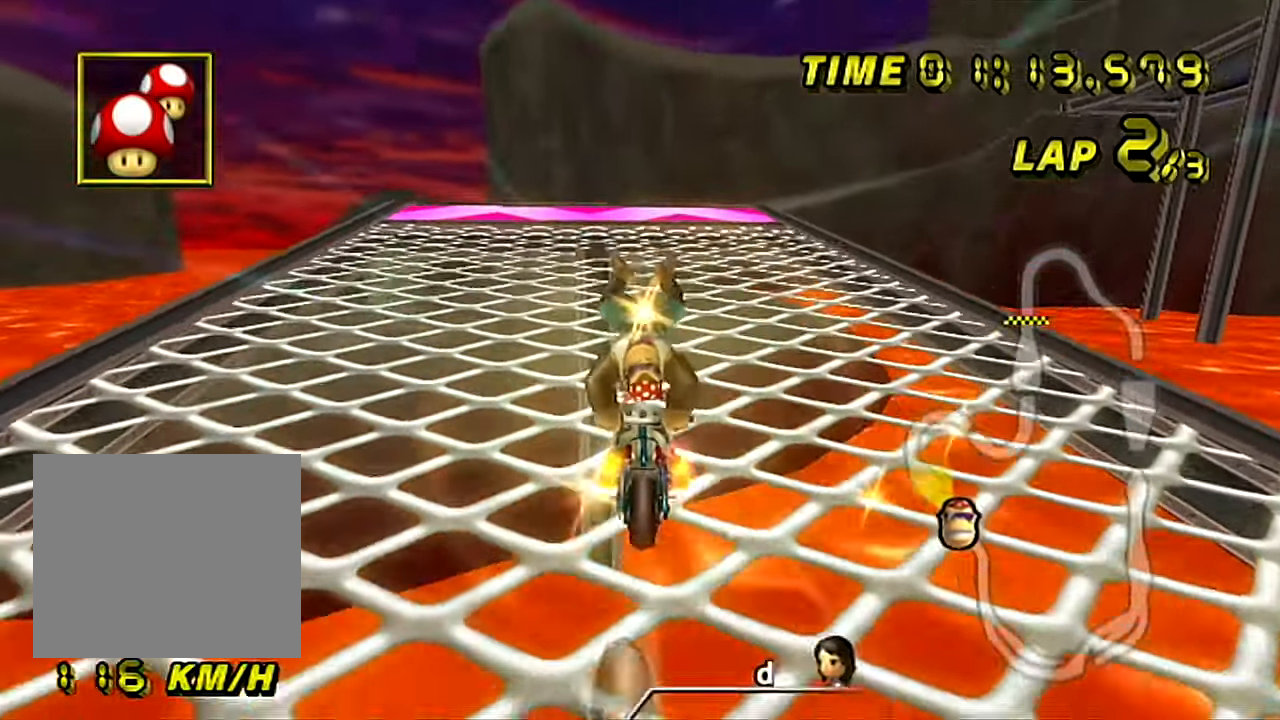
{"buttons": ["A"], "left_stick": "center", "events": [[234, "left_stick", "center"]]}
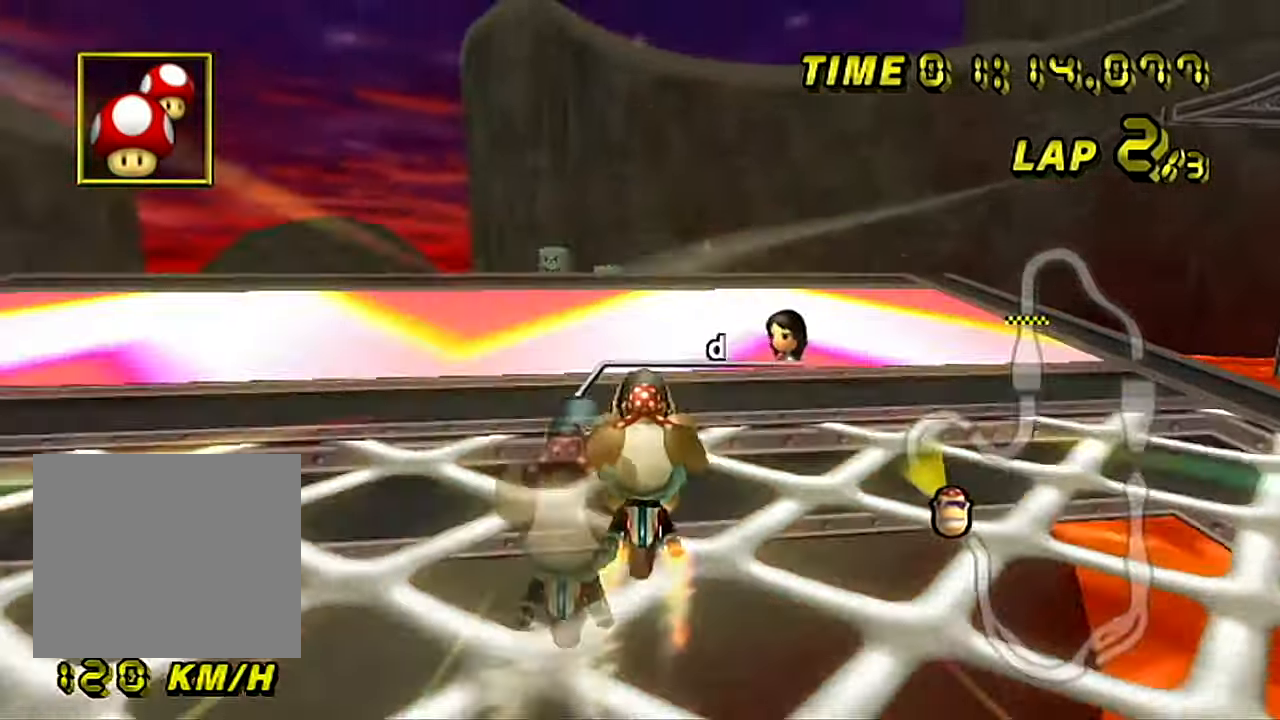
{"buttons": ["A"], "left_stick": "left", "events": [[450, "left_stick", "left"]]}
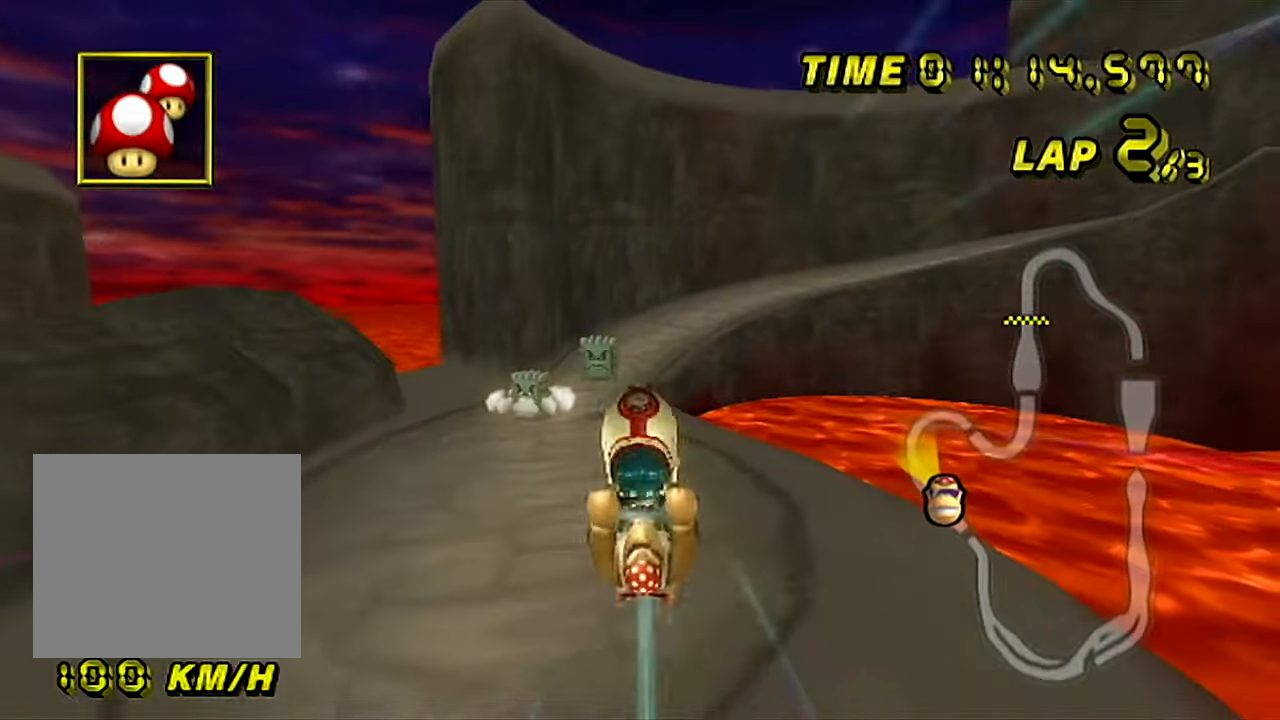
{"buttons": ["A"], "left_stick": "up", "events": [[67, "left_stick", "center"], [267, "left_stick", "up"]]}
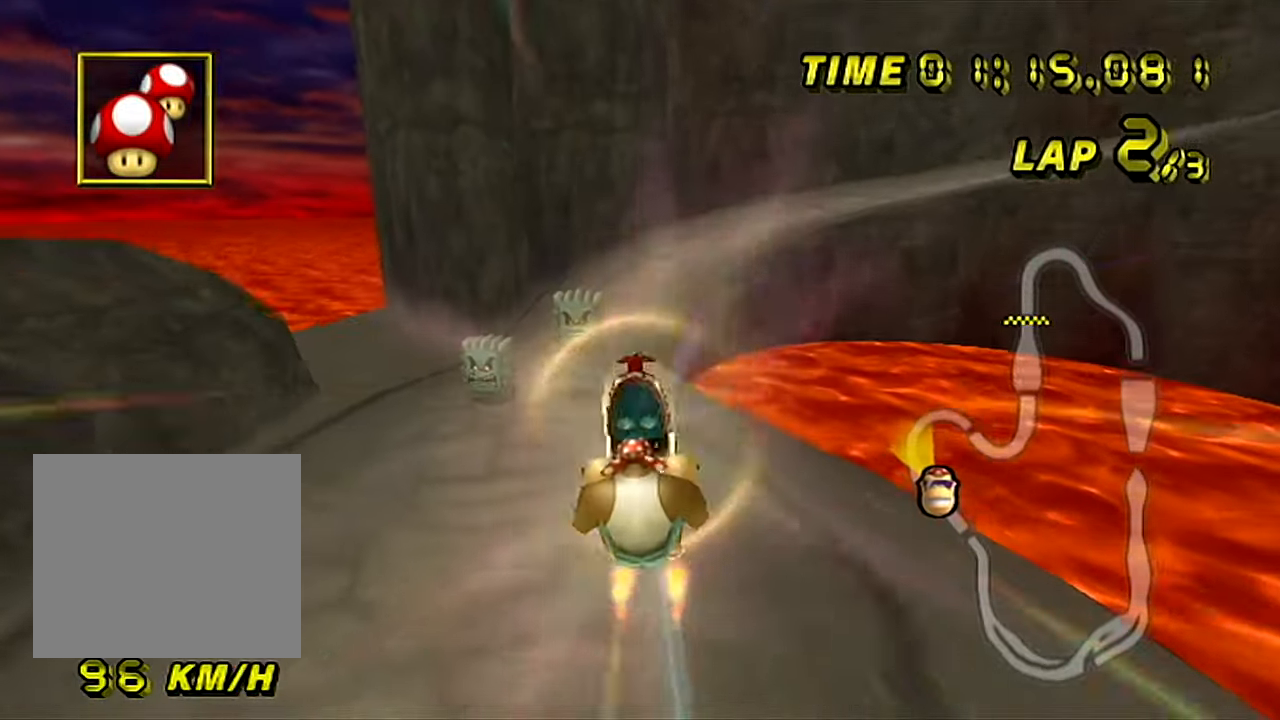
{"buttons": ["A"], "left_stick": "up", "events": []}
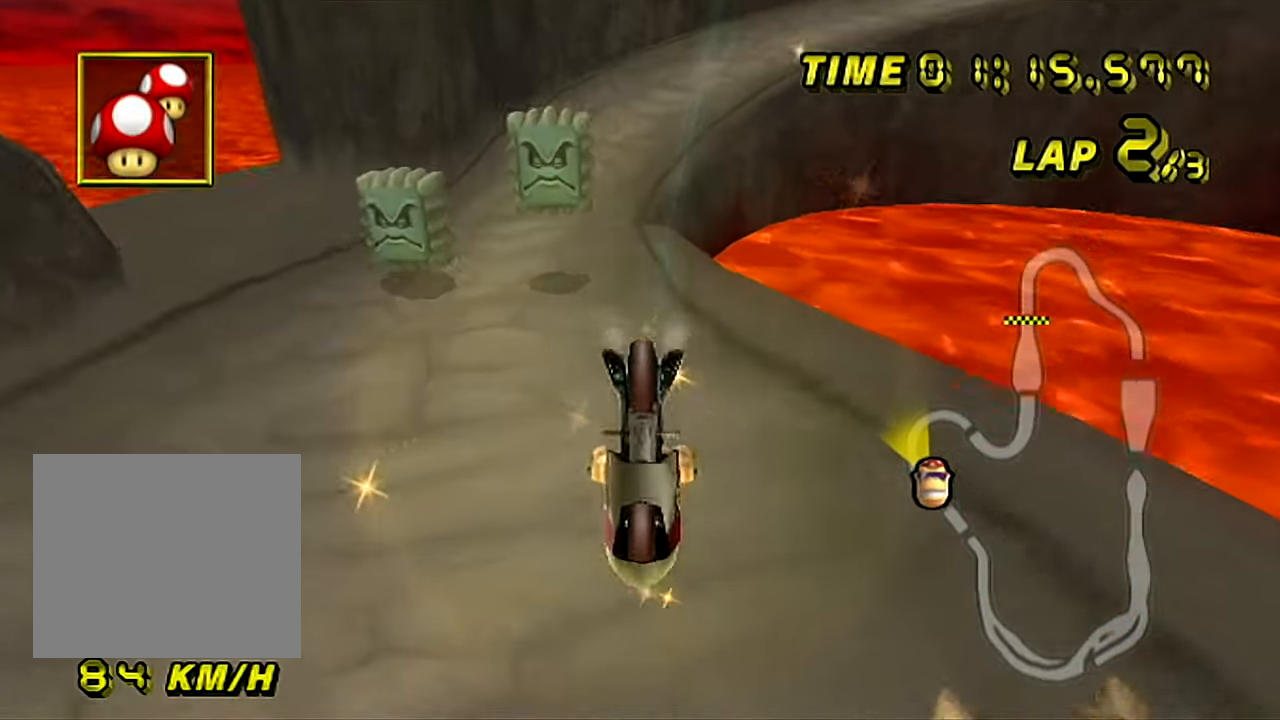
{"buttons": ["A"], "left_stick": "up", "events": []}
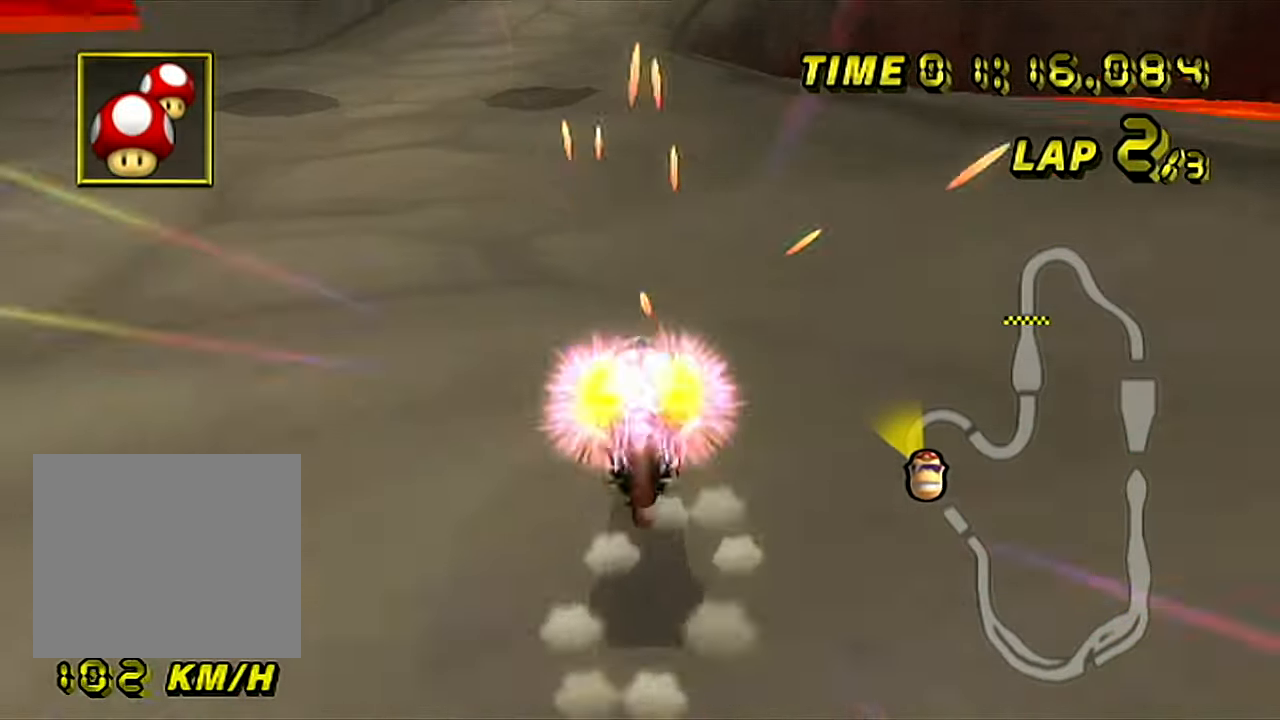
{"buttons": ["A", "B"], "left_stick": "right", "events": [[66, "left_stick", "center"], [483, "B", "down"], [483, "left_stick", "right"]]}
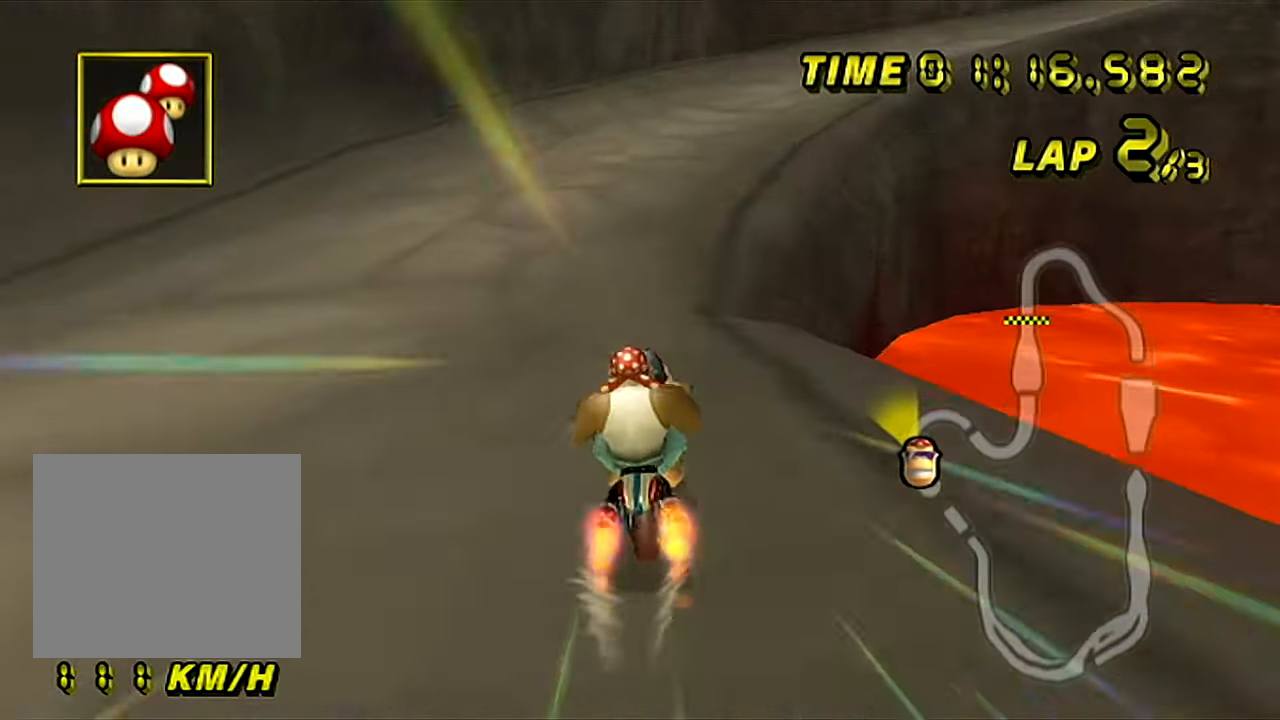
{"buttons": ["A", "B"], "left_stick": "right", "events": [[334, "left_stick", "center"], [484, "left_stick", "right"]]}
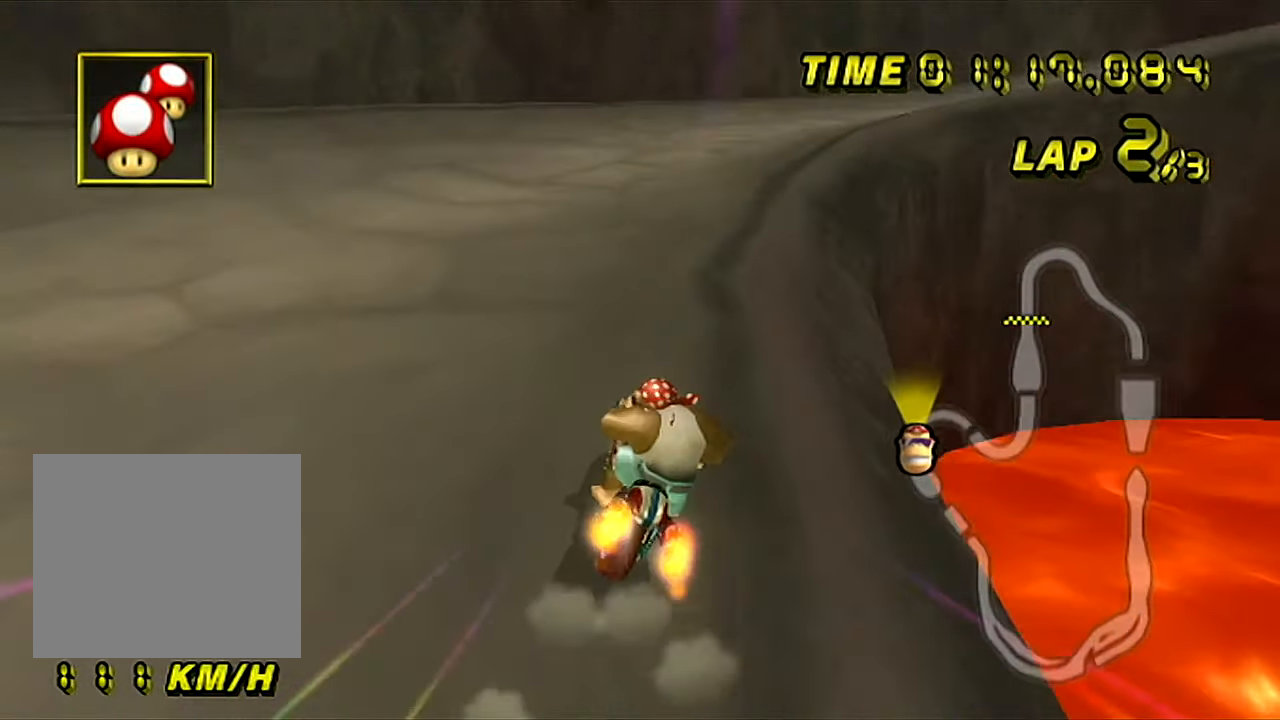
{"buttons": ["A", "B"], "left_stick": "center", "events": [[183, "left_stick", "center"], [300, "left_stick", "right"], [433, "left_stick", "center"]]}
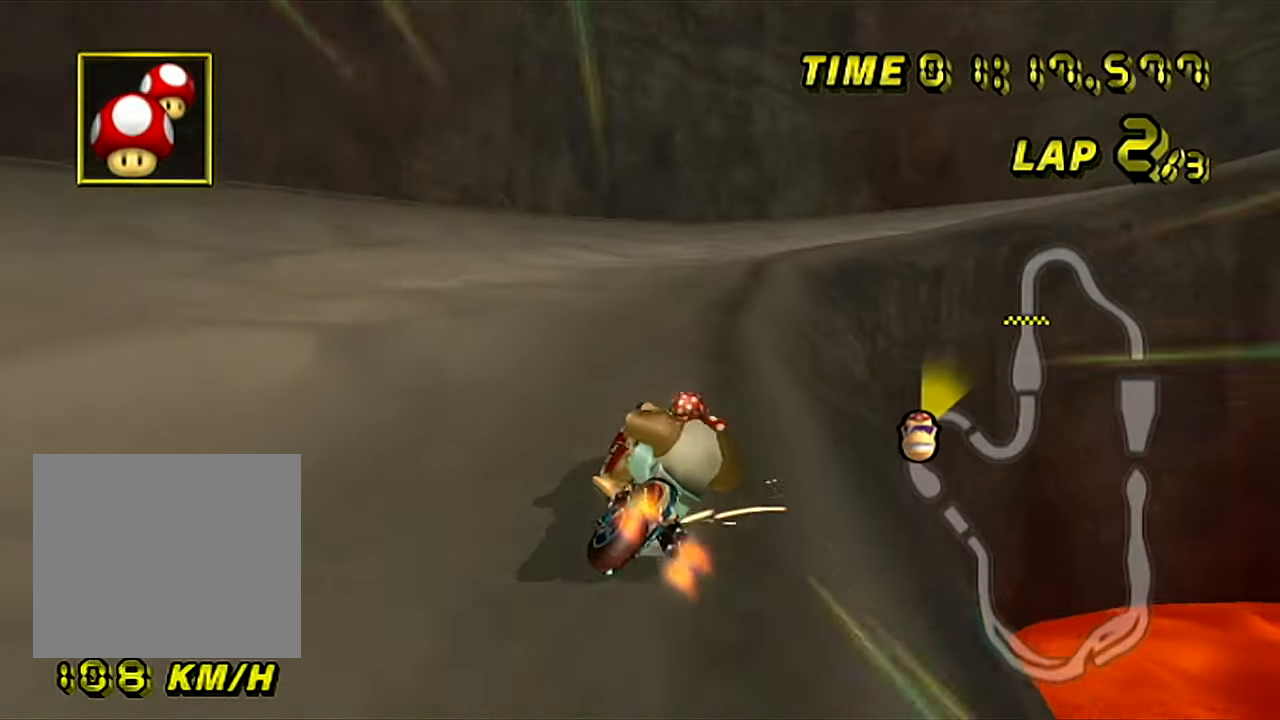
{"buttons": ["A", "B"], "left_stick": "center", "events": [[17, "left_stick", "right"], [417, "left_stick", "center"]]}
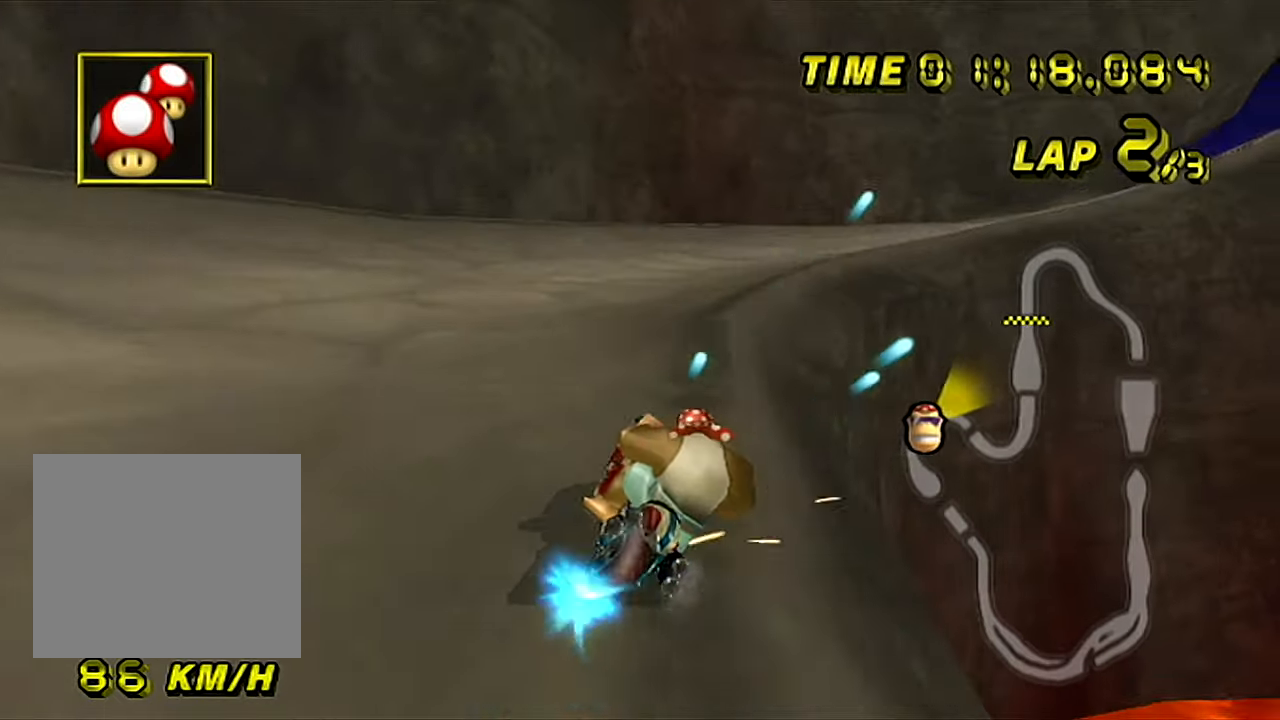
{"buttons": ["A", "B"], "left_stick": "center", "events": [[133, "left_stick", "right"], [300, "left_stick", "center"]]}
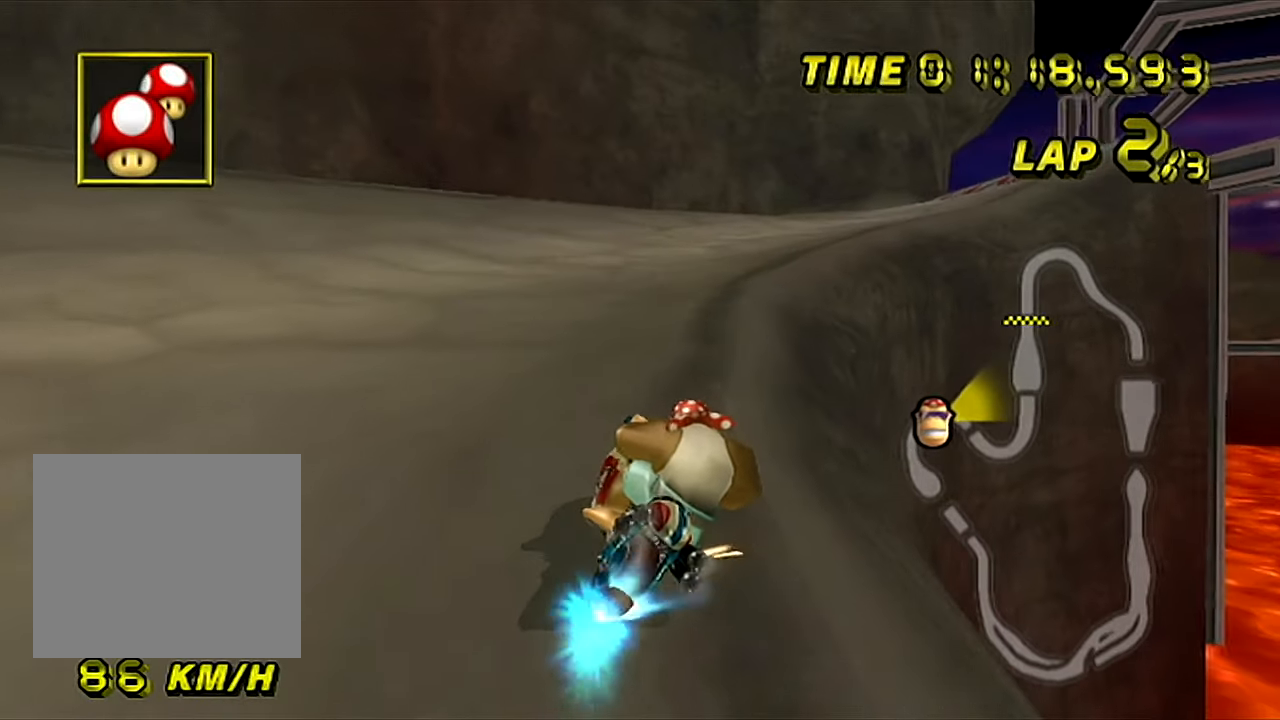
{"buttons": ["A"], "left_stick": "right", "events": [[17, "left_stick", "right"], [151, "left_stick", "center"], [217, "left_stick", "right"], [468, "B", "up"]]}
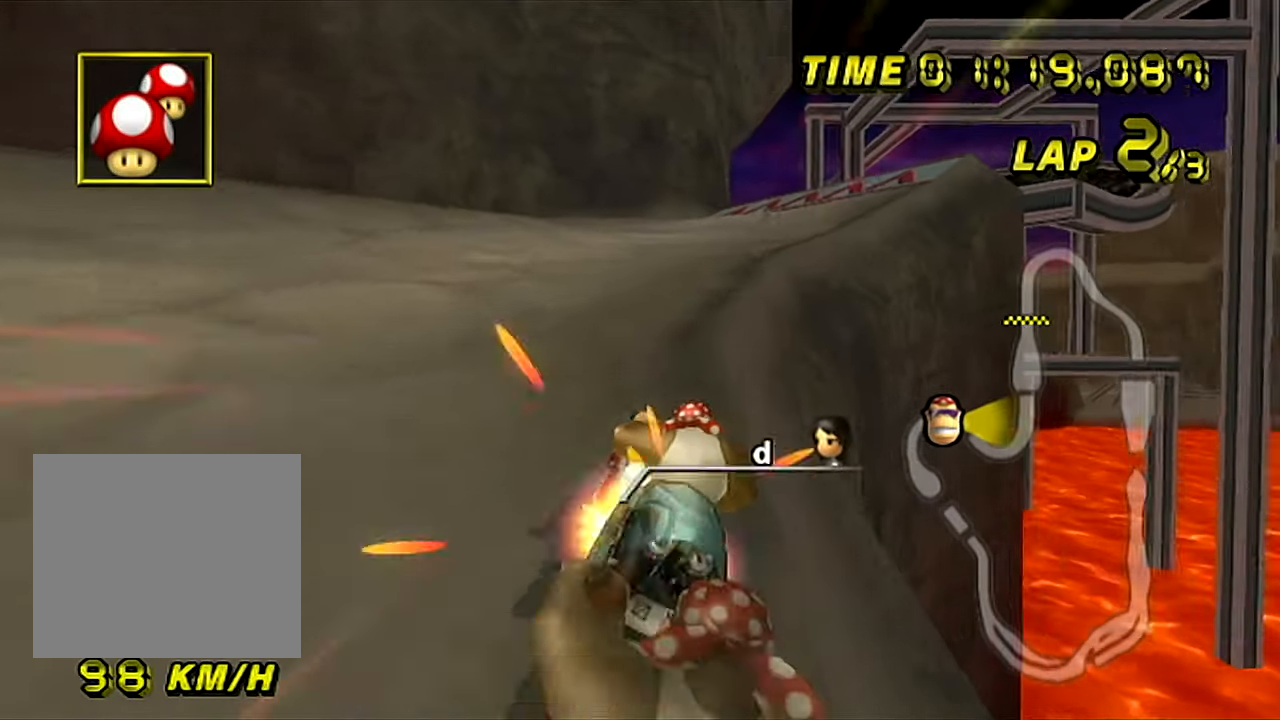
{"buttons": ["A"], "left_stick": "center", "events": [[50, "left_stick", "center"]]}
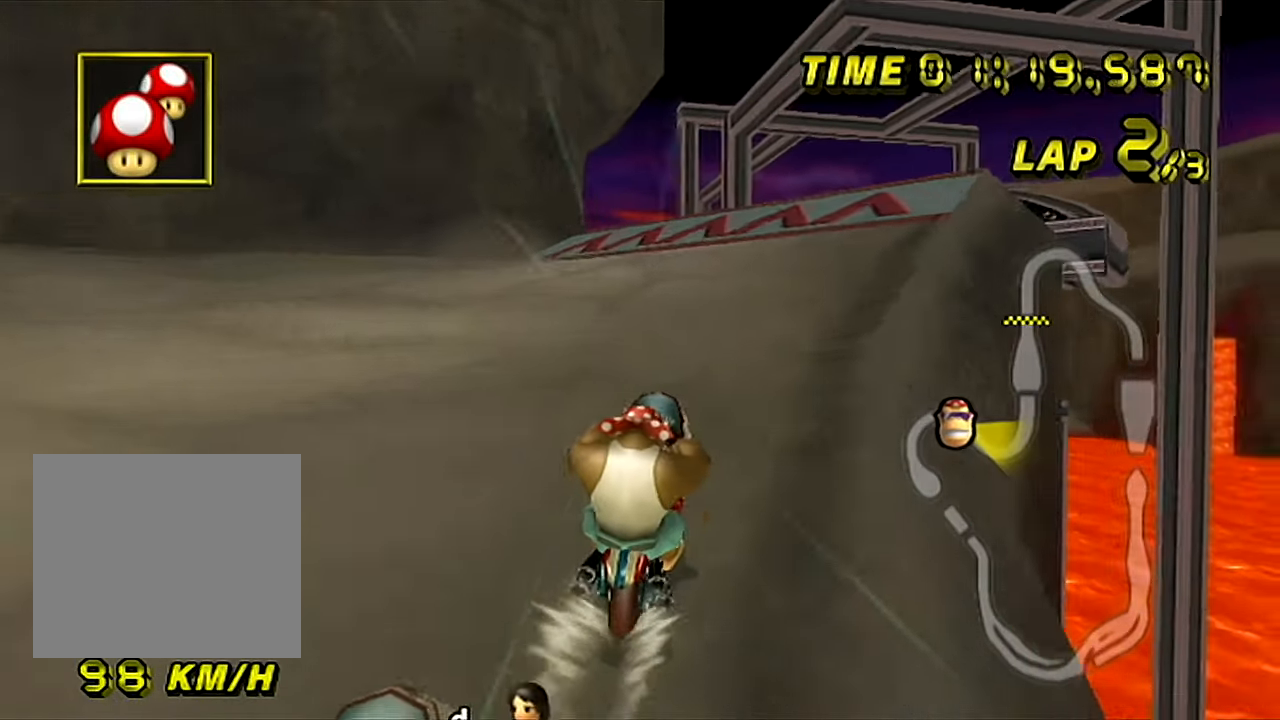
{"buttons": ["A", "B"], "left_stick": "center", "events": [[151, "B", "down"], [184, "left_stick", "left"], [417, "left_stick", "center"]]}
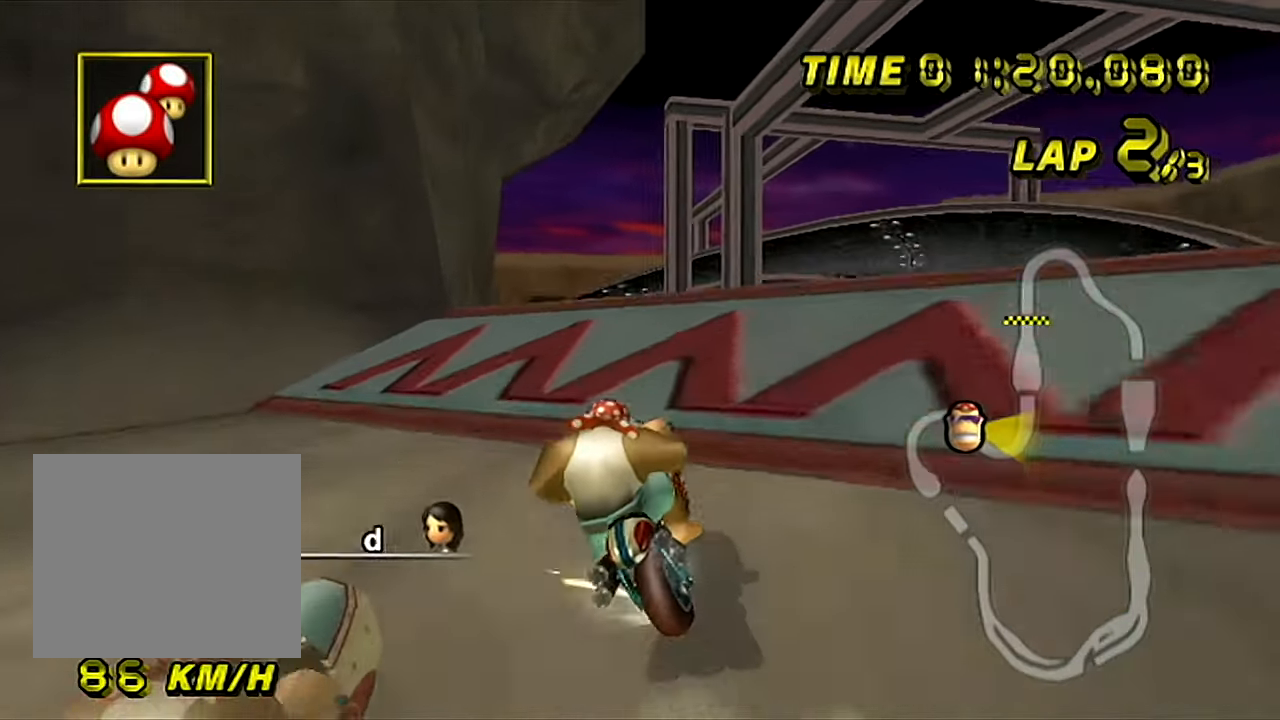
{"buttons": ["A", "B"], "left_stick": "down-left", "events": [[284, "left_stick", "left"], [434, "left_stick", "down-left"]]}
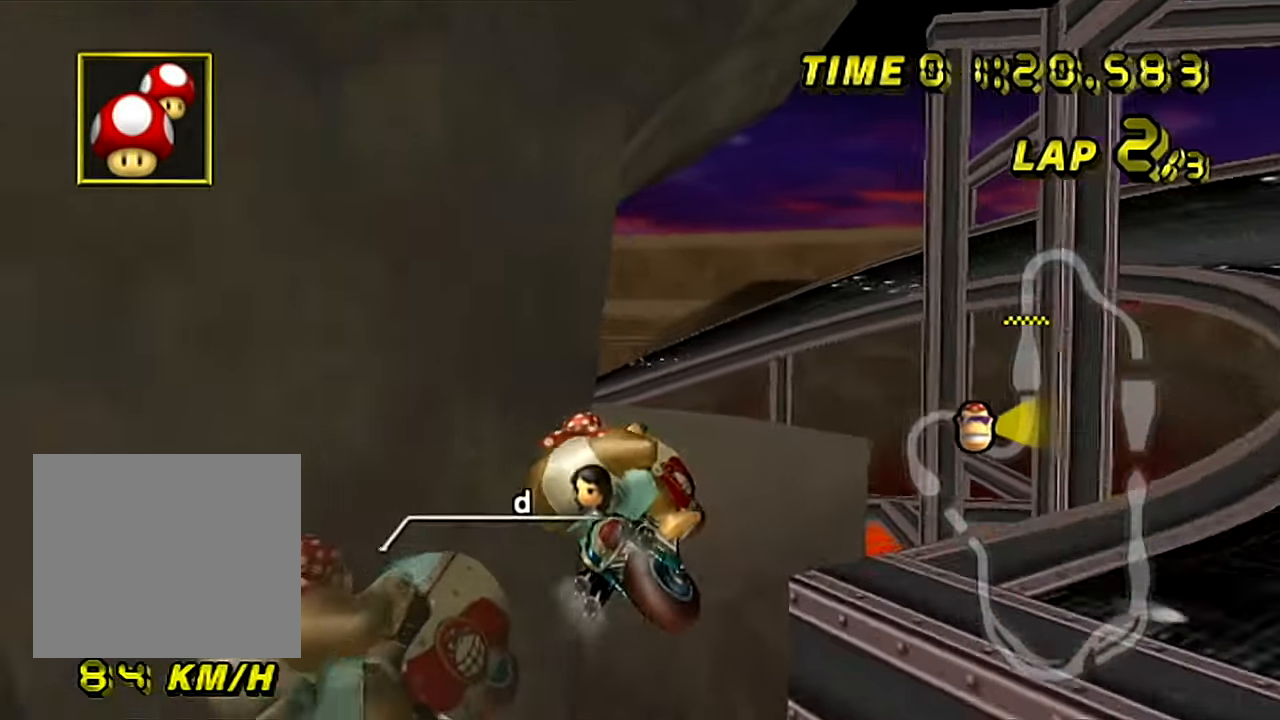
{"buttons": ["A", "B"], "left_stick": "down-left", "events": []}
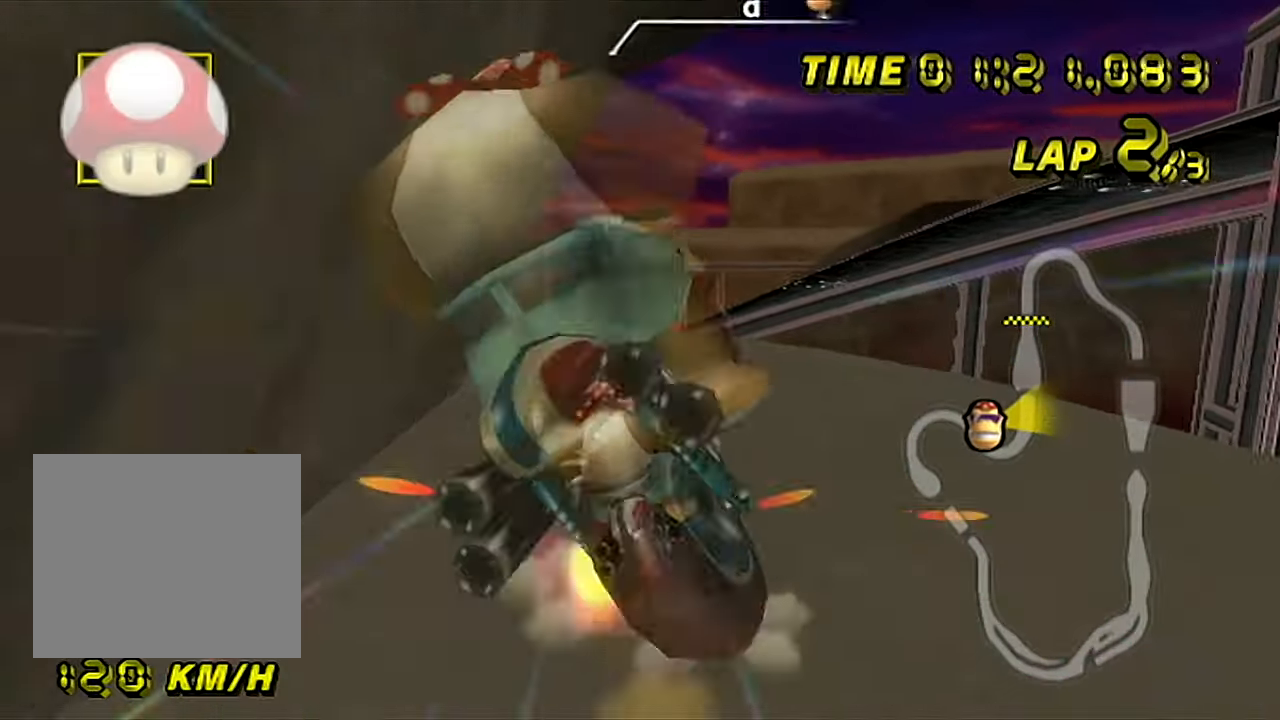
{"buttons": ["A", "B"], "left_stick": "left", "events": [[67, "left_stick", "left"], [267, "left_stick", "center"], [500, "left_stick", "left"]]}
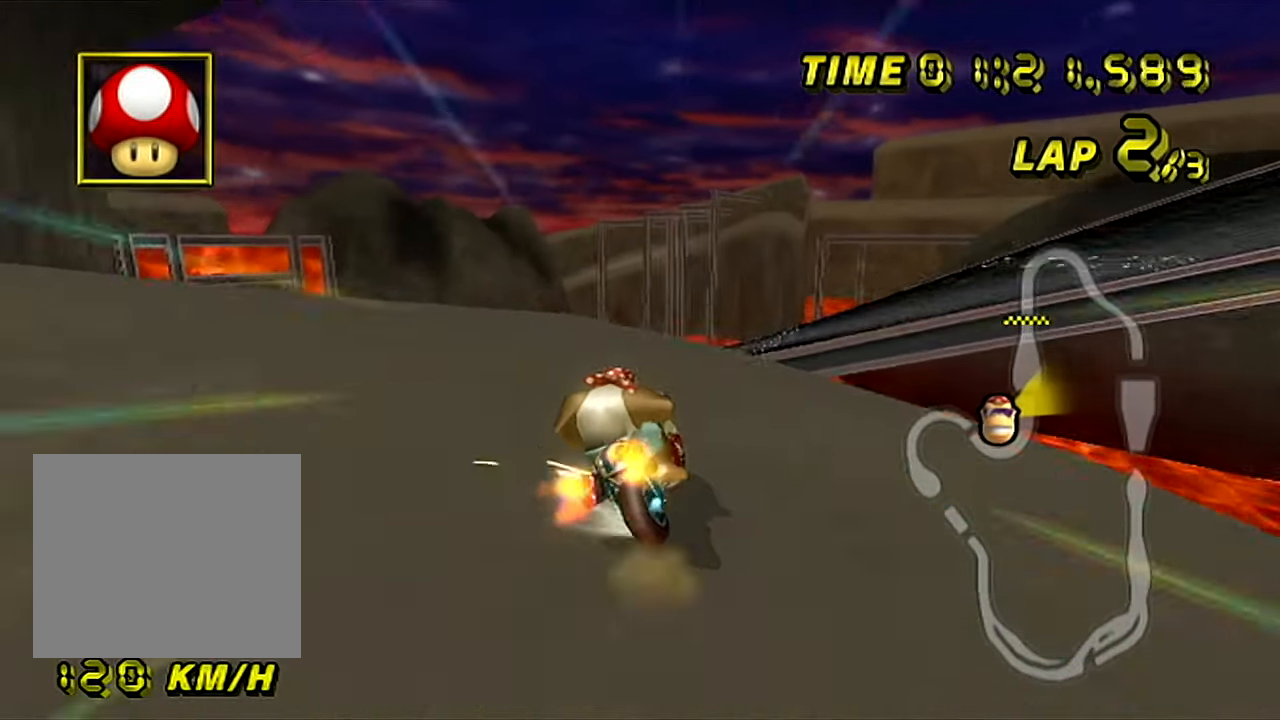
{"buttons": ["A", "B"], "left_stick": "center", "events": [[401, "left_stick", "center"]]}
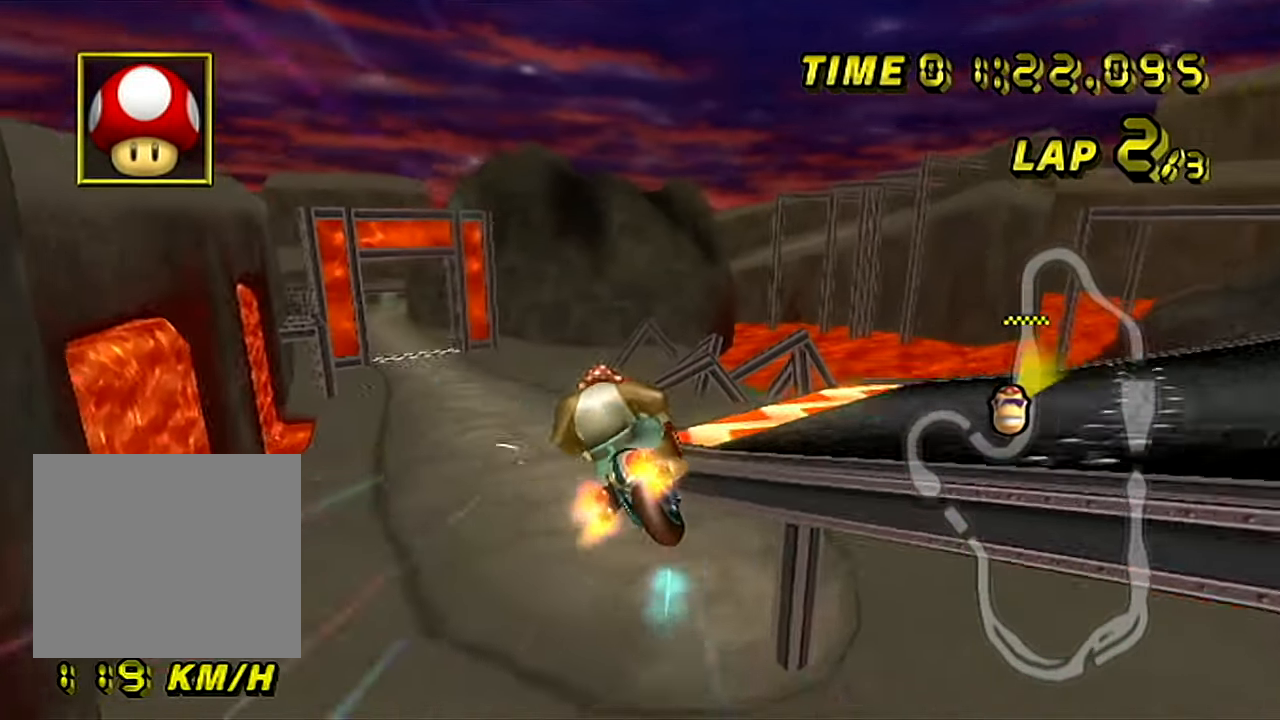
{"buttons": ["A", "B"], "left_stick": "down", "events": [[100, "left_stick", "left"], [217, "left_stick", "down"]]}
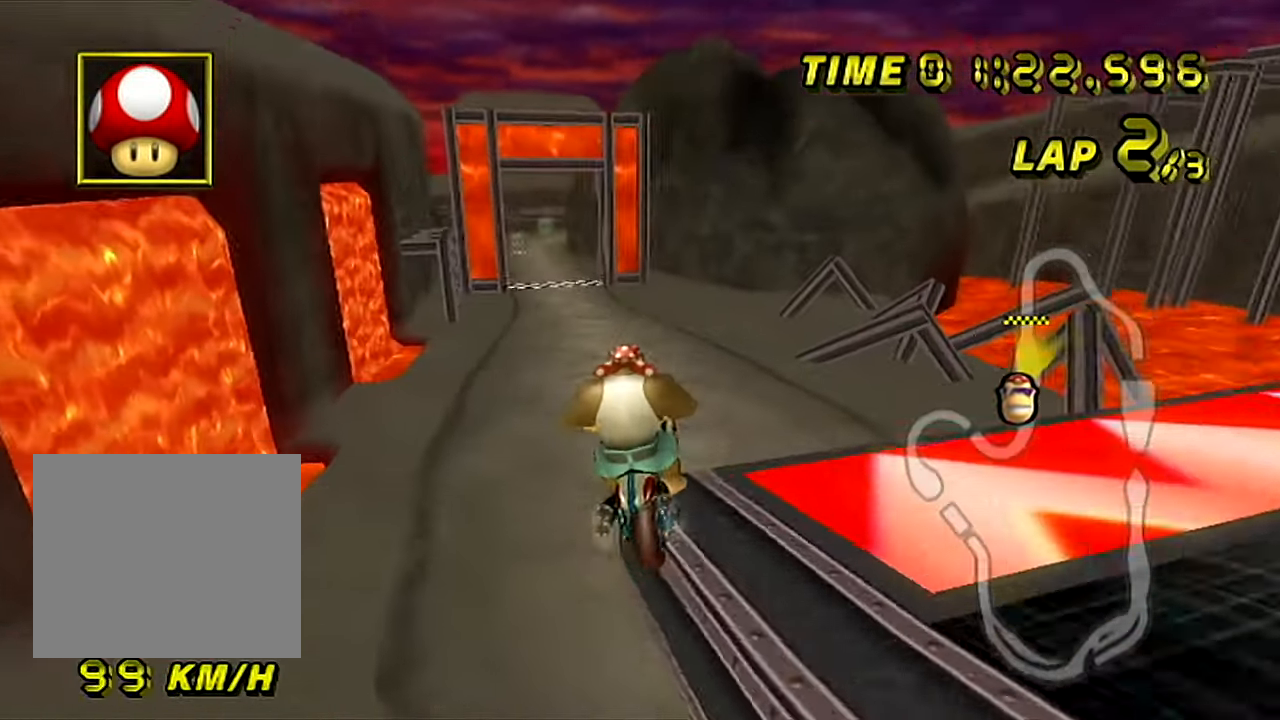
{"buttons": ["A", "B"], "left_stick": "left", "events": [[301, "left_stick", "left"]]}
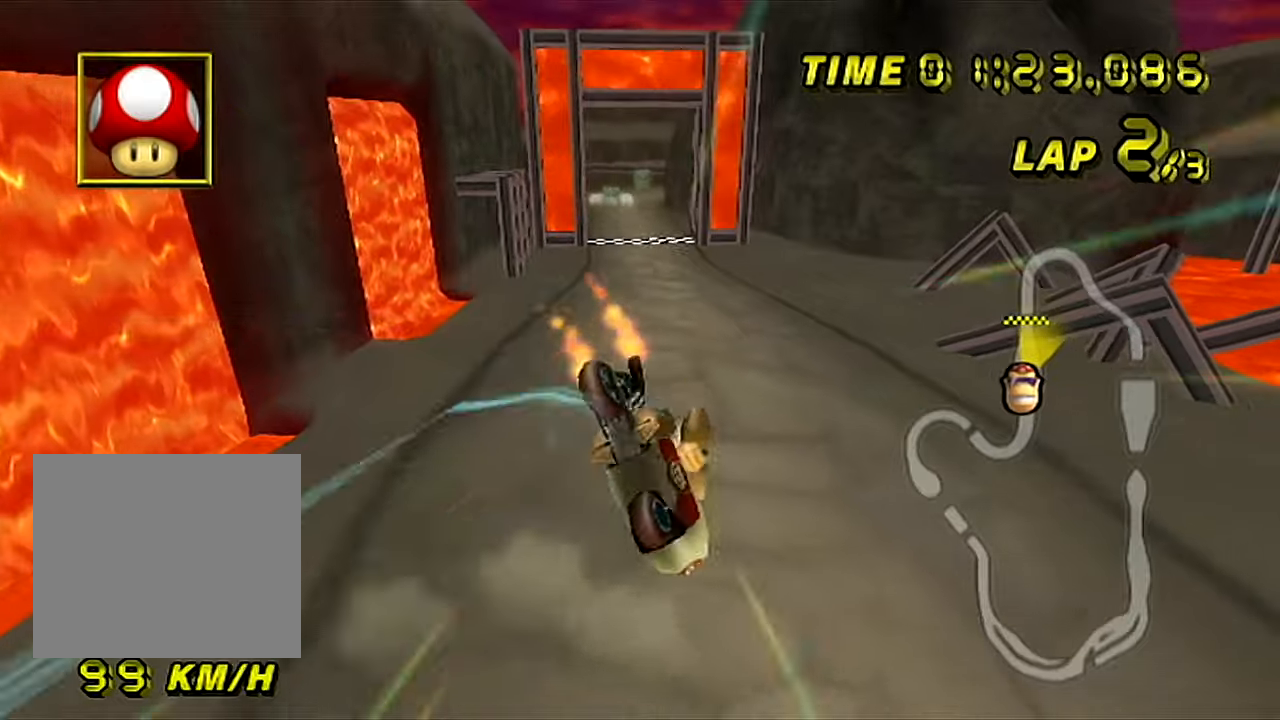
{"buttons": ["A", "B"], "left_stick": "down-left", "events": [[67, "left_stick", "center"], [234, "left_stick", "down-left"]]}
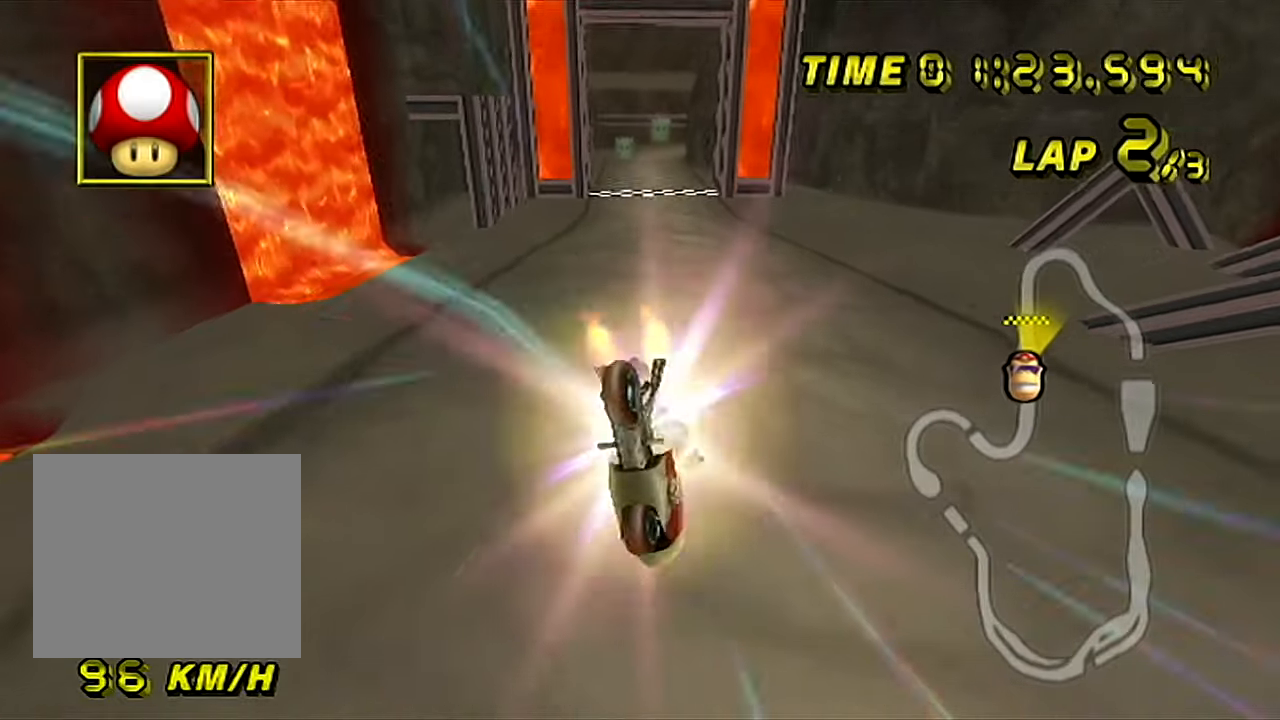
{"buttons": ["A"], "left_stick": "down-left", "events": [[467, "B", "up"]]}
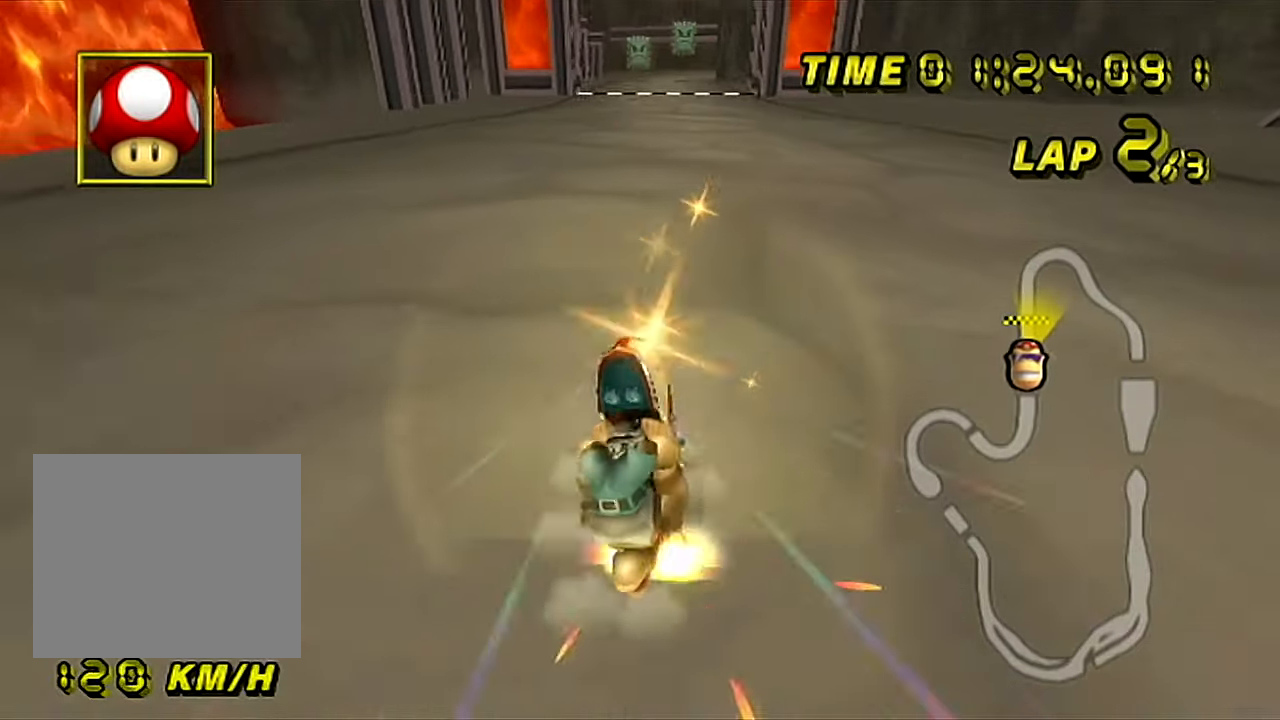
{"buttons": ["A"], "left_stick": "center", "events": [[267, "left_stick", "center"]]}